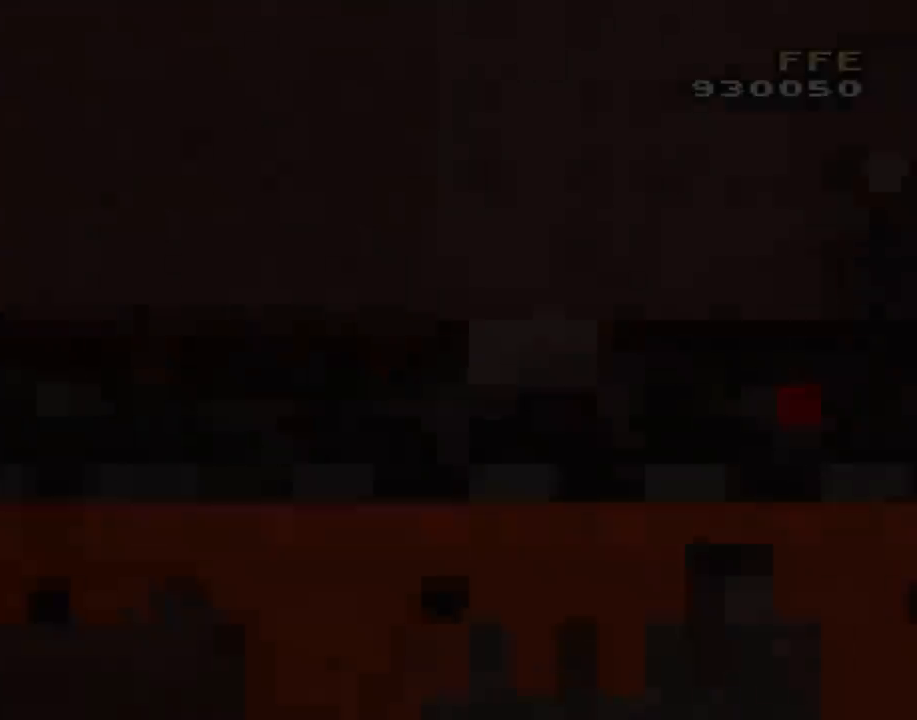
Gameplay with a controller (Nintendo layout); each line is a JSON object with the inputs held at the frame after it. "events" lists button and stick changes between this image and that frame as [ms after this image, input, new state], when the widget could be followed in between. Not read: L3 R2 R3.
{"buttons": ["Y"], "events": []}
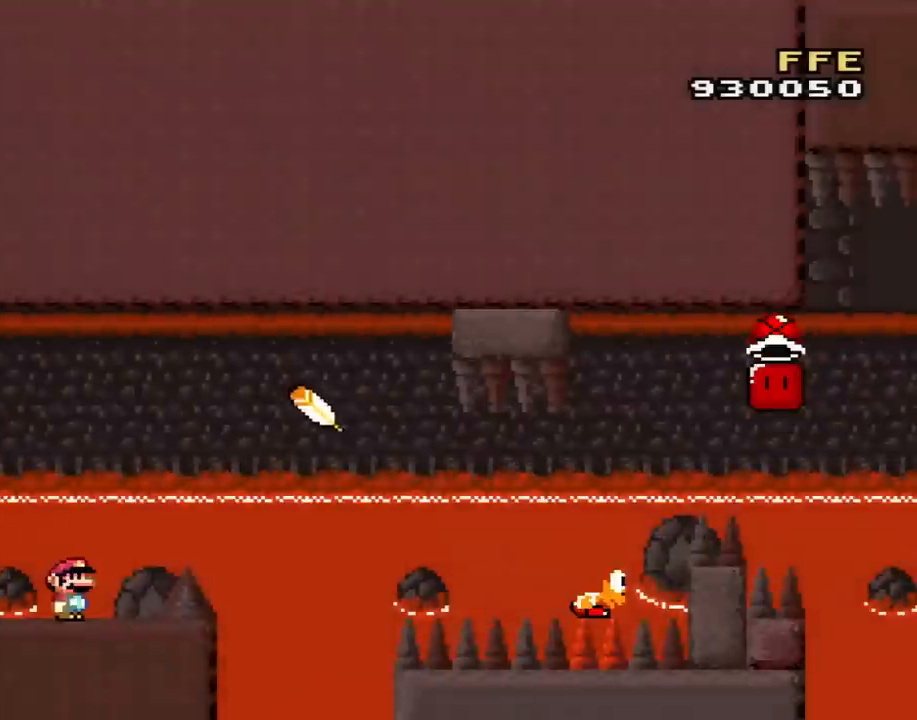
{"buttons": ["B", "Y", "DPAD_RIGHT"], "events": [[150, "DPAD_RIGHT", "down"], [267, "B", "down"]]}
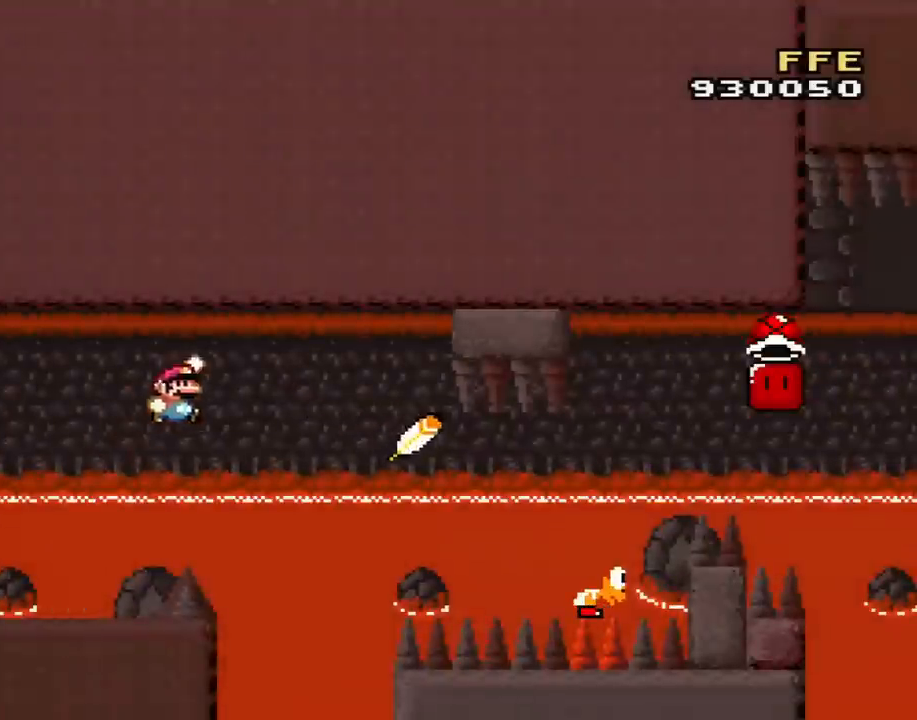
{"buttons": ["B", "Y", "DPAD_RIGHT"], "events": [[117, "B", "up"], [234, "B", "down"]]}
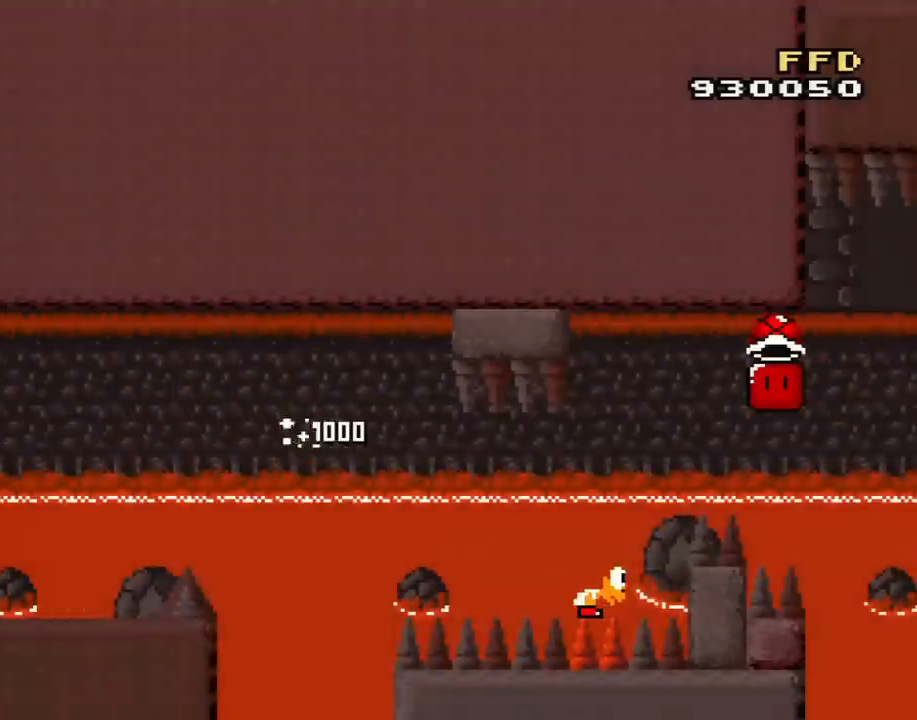
{"buttons": ["B", "Y", "DPAD_RIGHT"], "events": []}
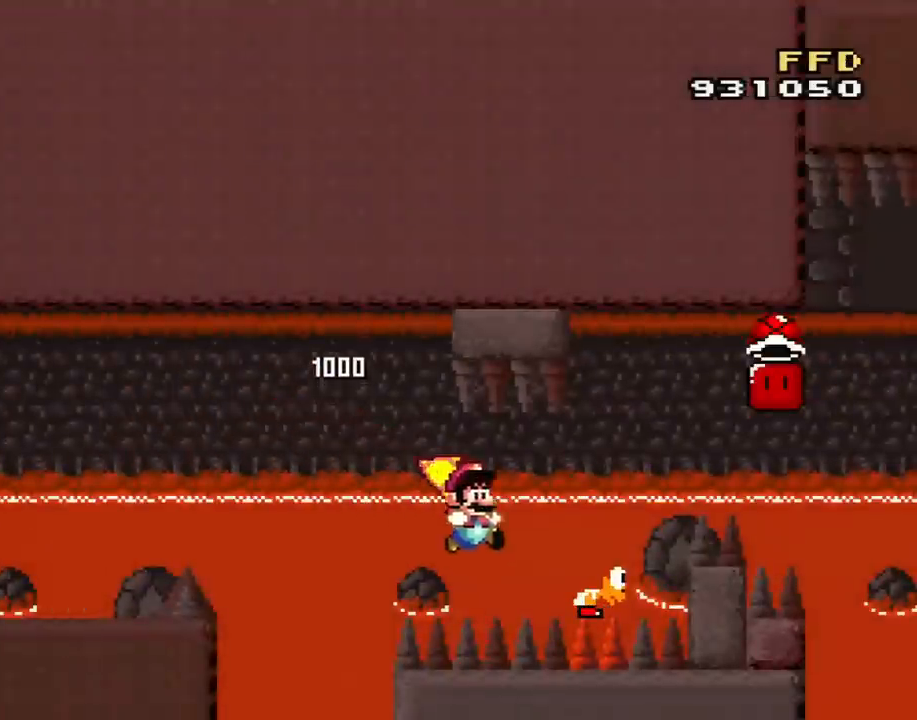
{"buttons": ["B", "X", "Y", "DPAD_RIGHT"], "events": [[451, "X", "down"]]}
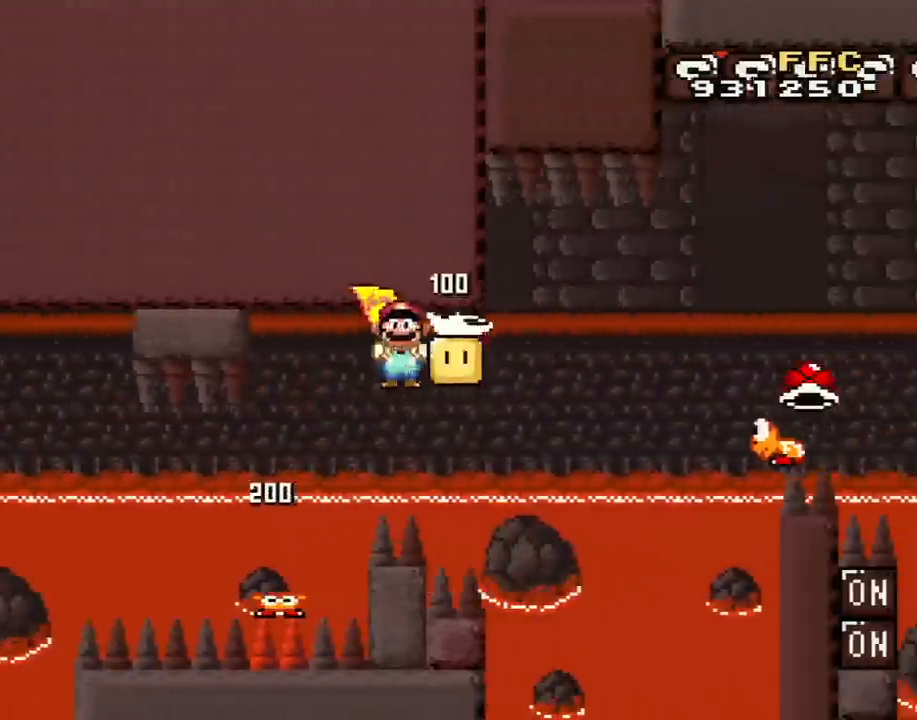
{"buttons": ["B", "Y", "DPAD_RIGHT"], "events": [[83, "X", "up"]]}
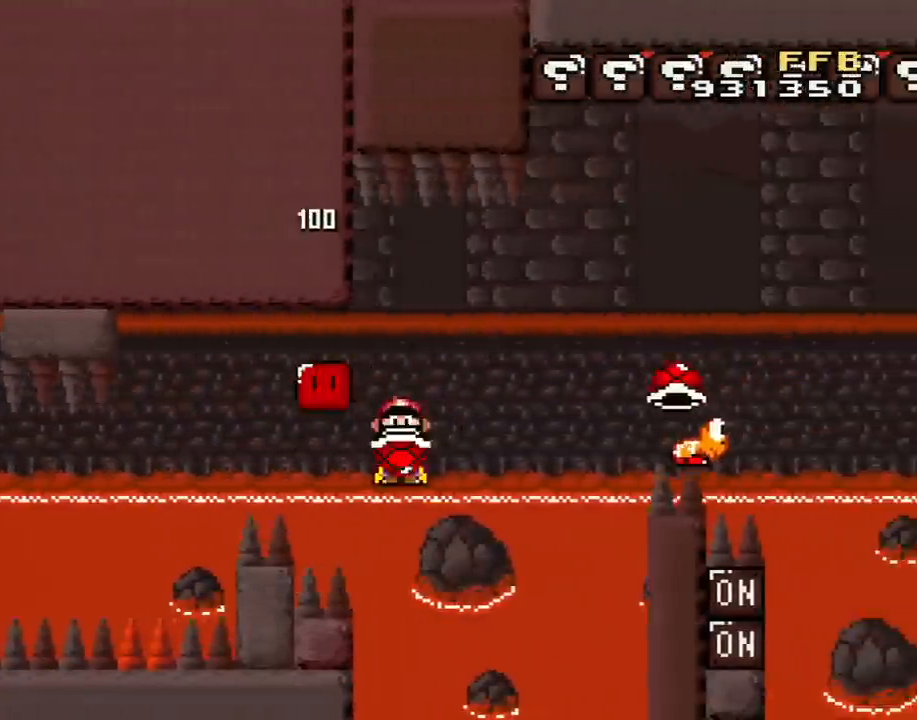
{"buttons": ["B"], "events": [[50, "DPAD_LEFT", "down"], [50, "DPAD_RIGHT", "up"], [167, "DPAD_LEFT", "up"], [200, "DPAD_RIGHT", "down"], [334, "DPAD_RIGHT", "up"], [451, "Y", "up"]]}
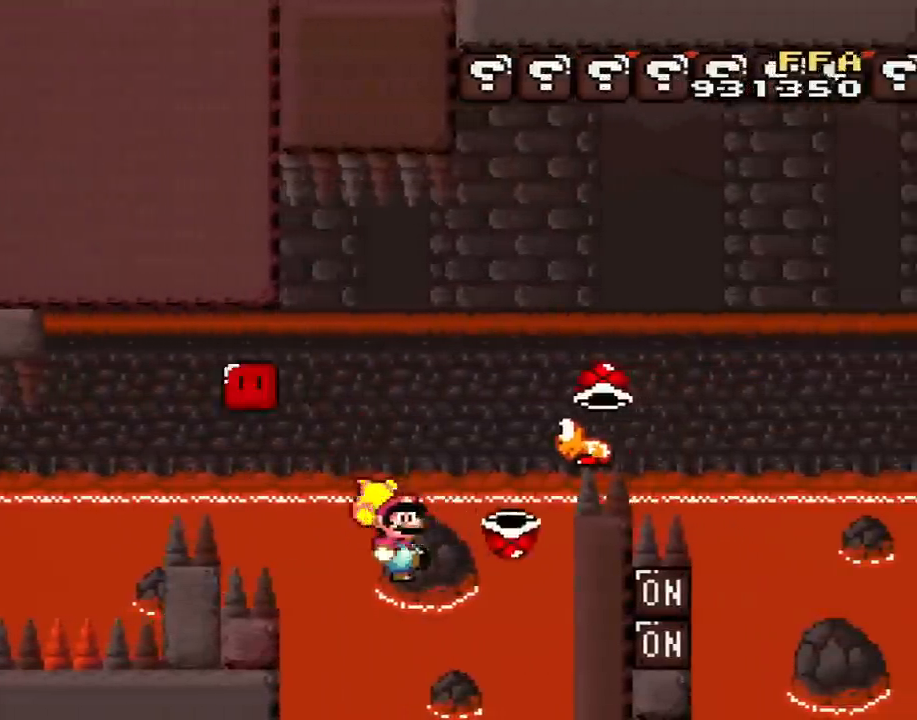
{"buttons": ["B", "Y", "DPAD_RIGHT"], "events": [[267, "DPAD_LEFT", "down"], [417, "DPAD_LEFT", "up"], [417, "Y", "down"], [450, "DPAD_RIGHT", "down"]]}
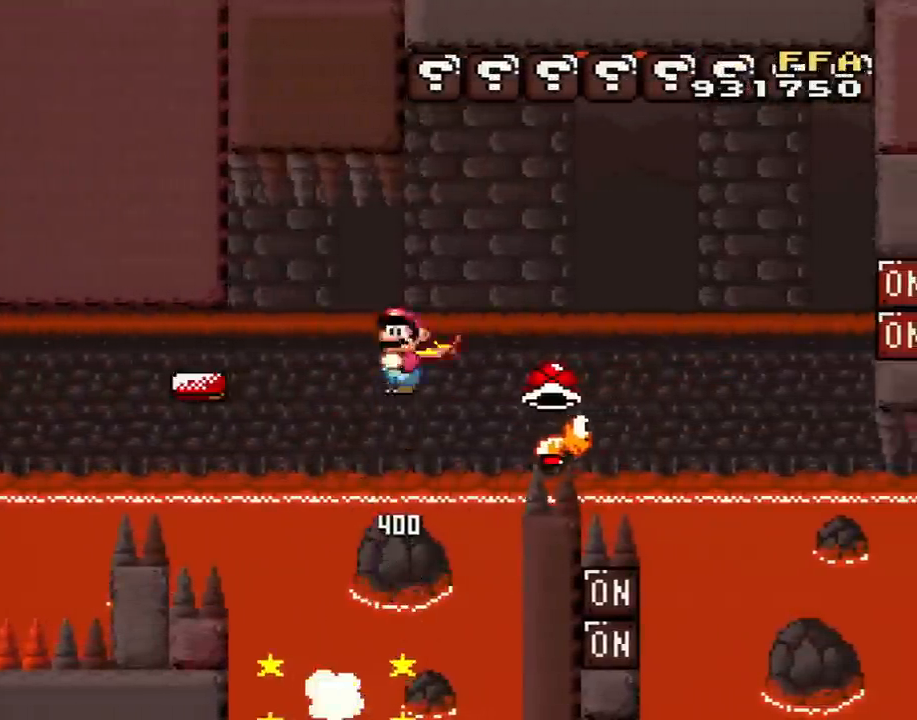
{"buttons": ["B", "Y", "DPAD_LEFT"], "events": [[384, "DPAD_LEFT", "down"], [384, "DPAD_RIGHT", "up"]]}
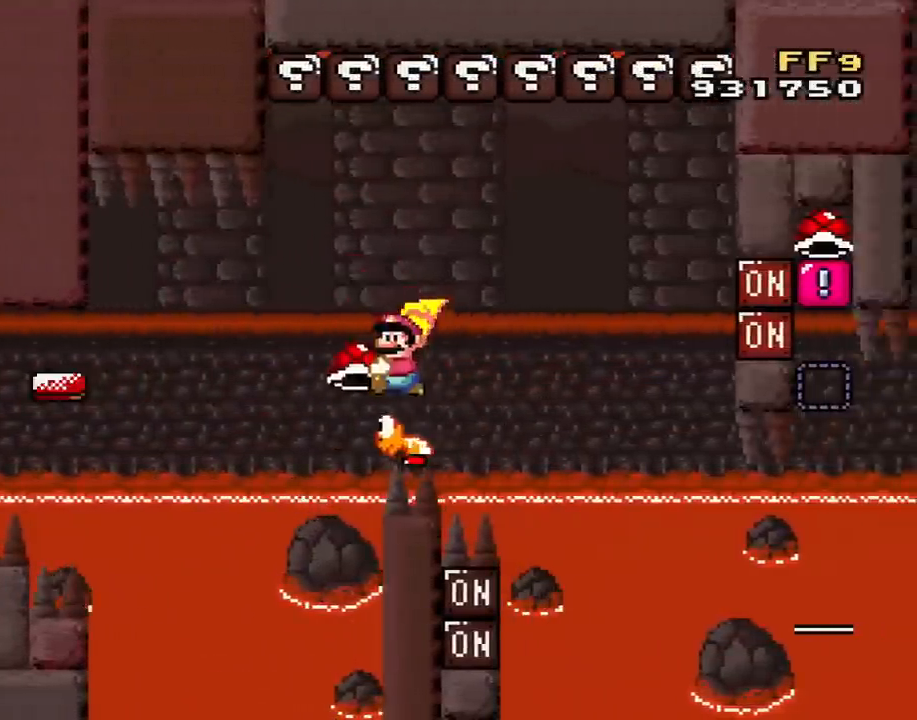
{"buttons": ["B", "Y", "DPAD_RIGHT"], "events": [[50, "DPAD_LEFT", "up"], [133, "DPAD_RIGHT", "down"]]}
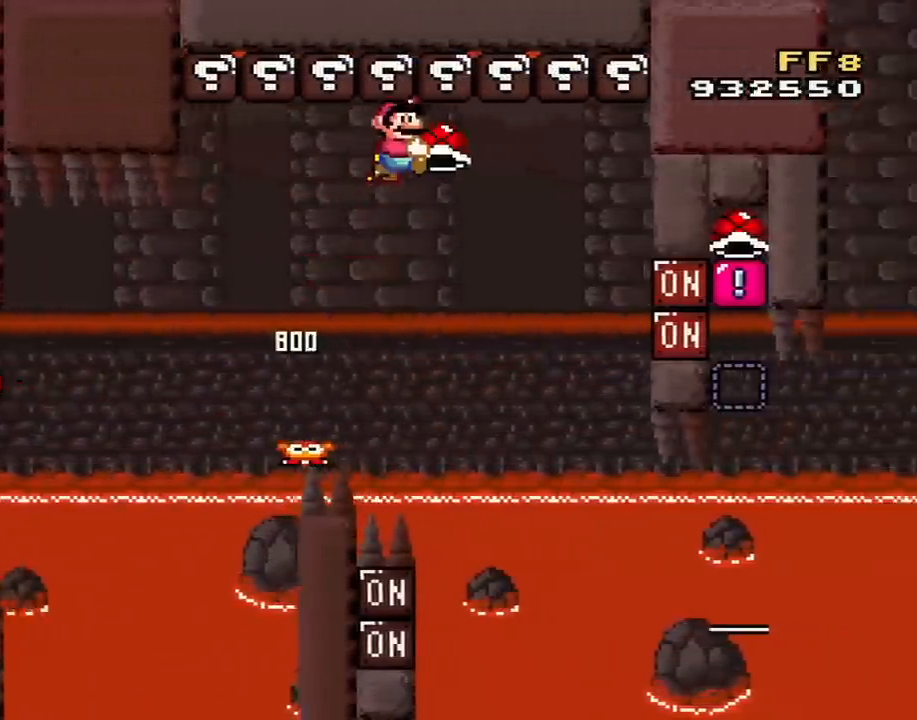
{"buttons": ["B", "Y", "DPAD_RIGHT"], "events": []}
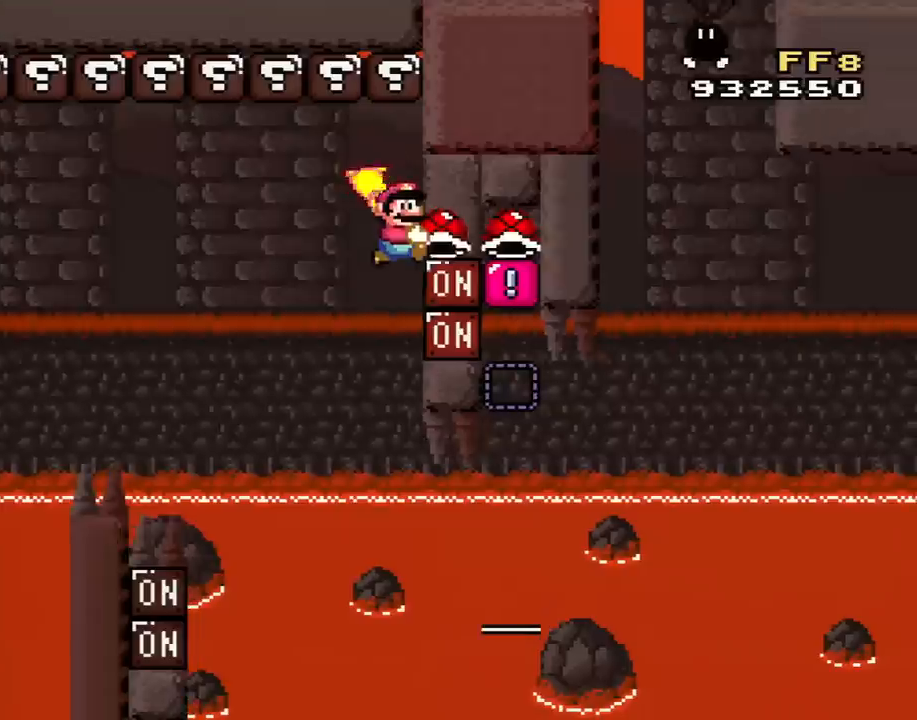
{"buttons": ["B", "Y", "DPAD_LEFT"], "events": [[284, "X", "down"], [350, "DPAD_RIGHT", "up"], [384, "DPAD_LEFT", "down"], [384, "X", "up"]]}
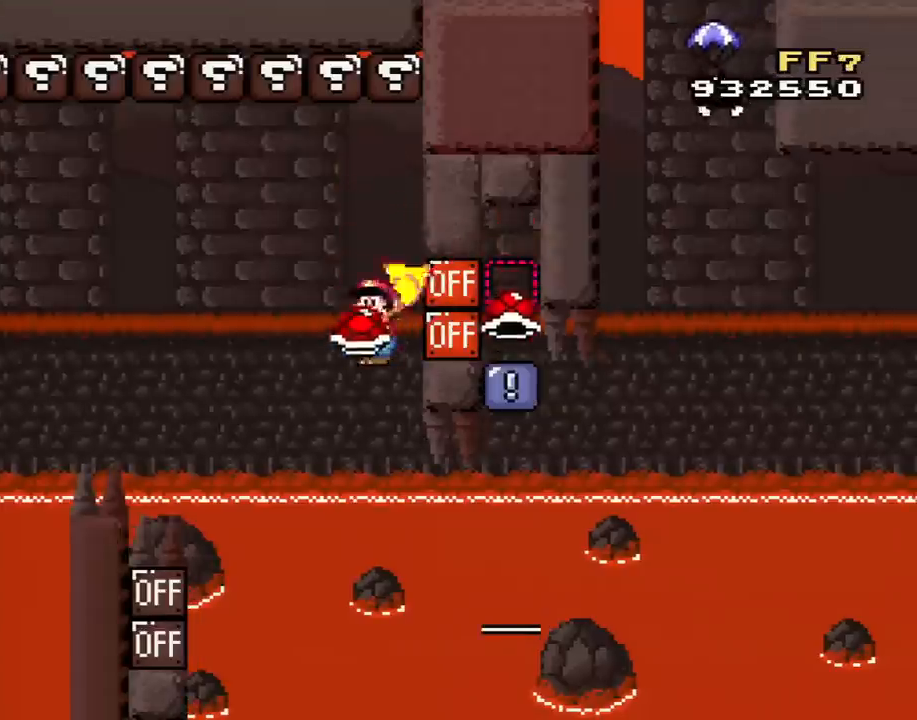
{"buttons": ["B", "Y"], "events": [[101, "DPAD_LEFT", "up"], [384, "DPAD_RIGHT", "down"], [501, "DPAD_RIGHT", "up"]]}
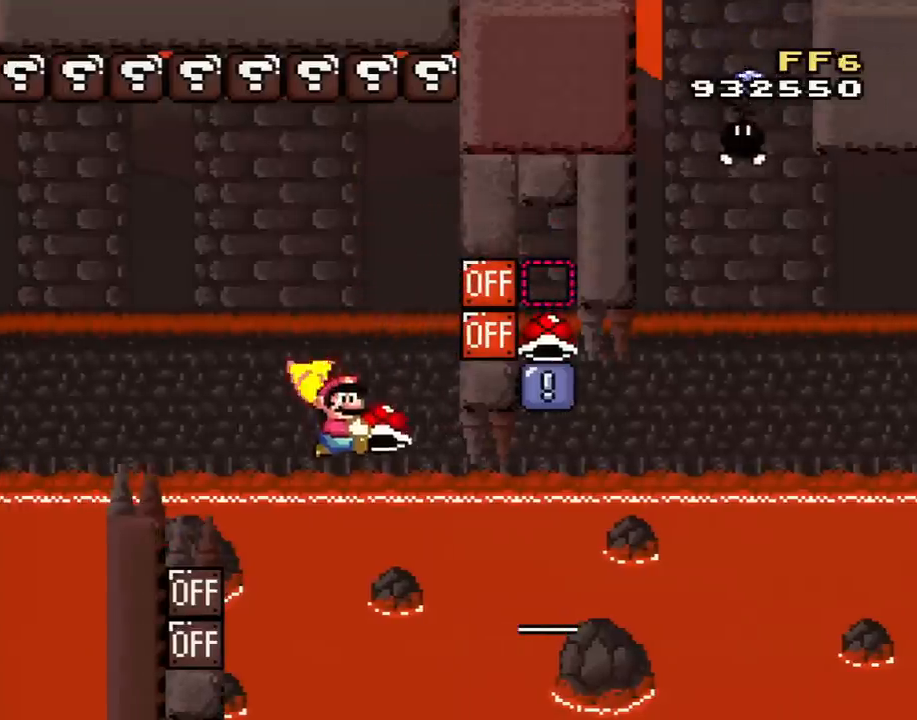
{"buttons": ["B", "Y"], "events": []}
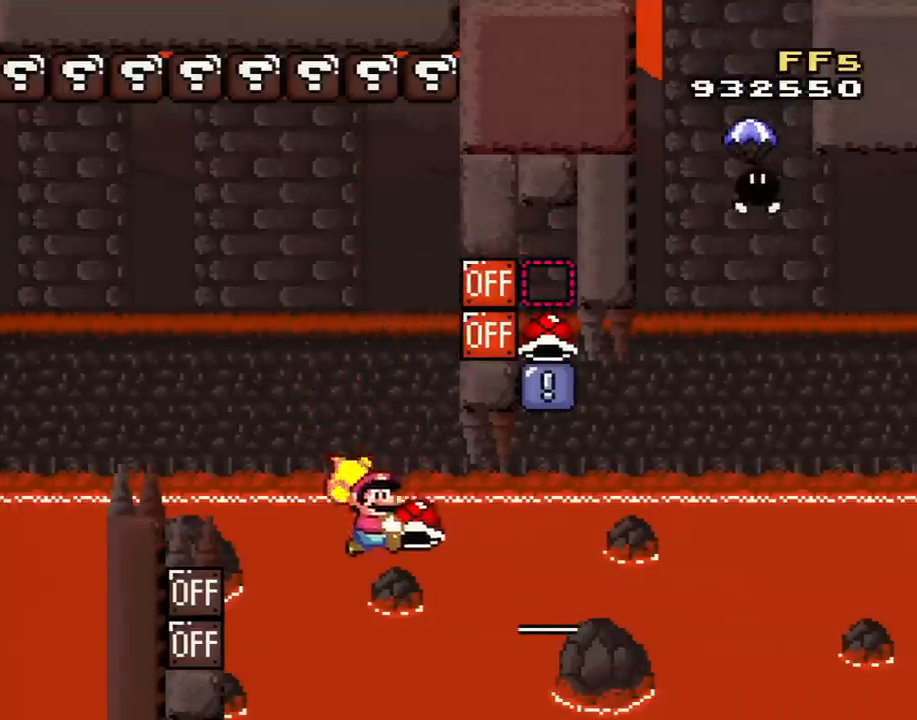
{"buttons": ["B", "DPAD_RIGHT"], "events": [[117, "DPAD_LEFT", "down"], [184, "DPAD_LEFT", "up"], [468, "Y", "up"], [501, "DPAD_RIGHT", "down"]]}
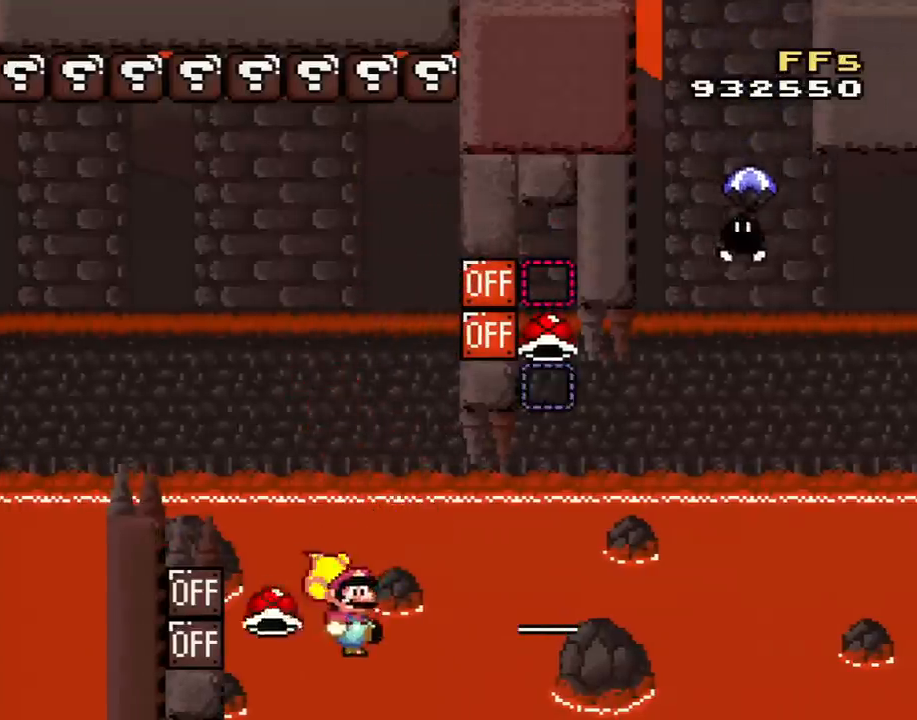
{"buttons": ["B", "Y"], "events": [[183, "DPAD_RIGHT", "up"], [217, "DPAD_LEFT", "down"], [400, "Y", "down"], [467, "DPAD_LEFT", "up"]]}
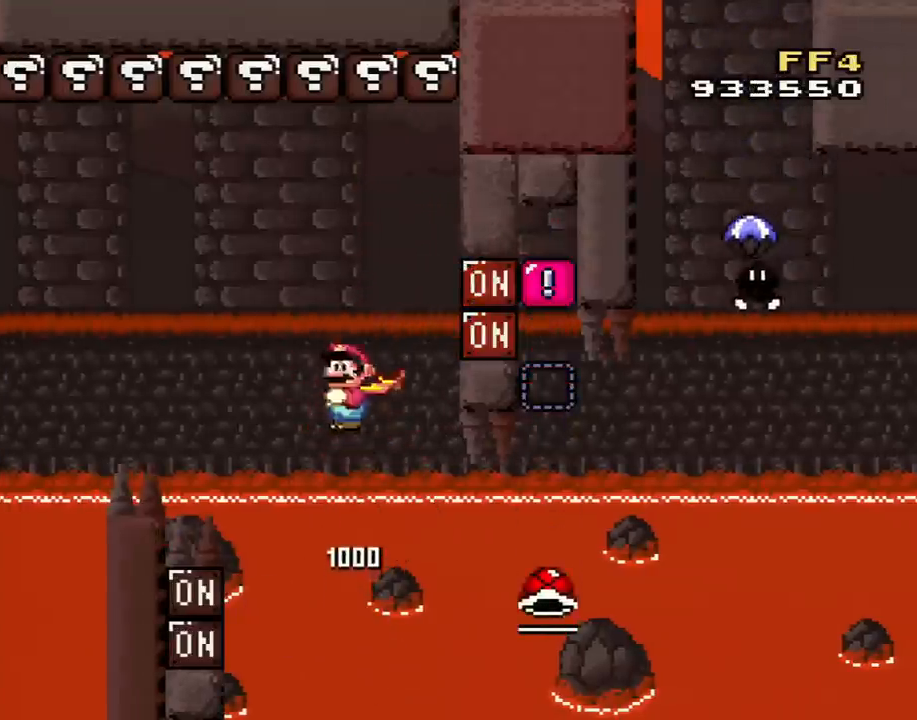
{"buttons": ["B", "Y"], "events": [[184, "DPAD_RIGHT", "down"], [284, "DPAD_RIGHT", "up"]]}
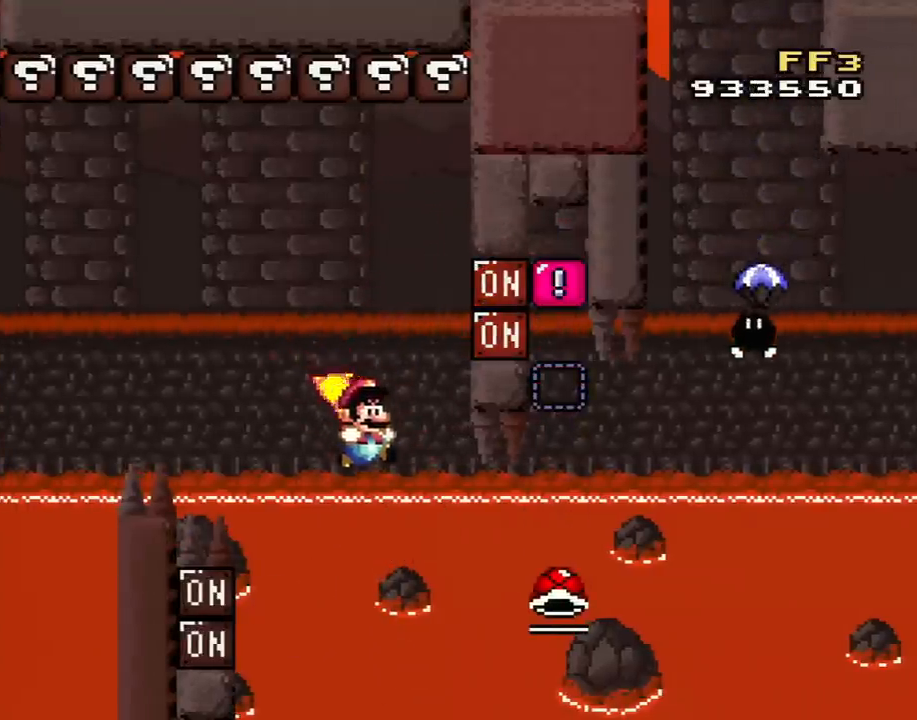
{"buttons": ["B", "Y", "DPAD_RIGHT"], "events": [[250, "DPAD_RIGHT", "down"], [367, "DPAD_RIGHT", "up"], [434, "DPAD_RIGHT", "down"]]}
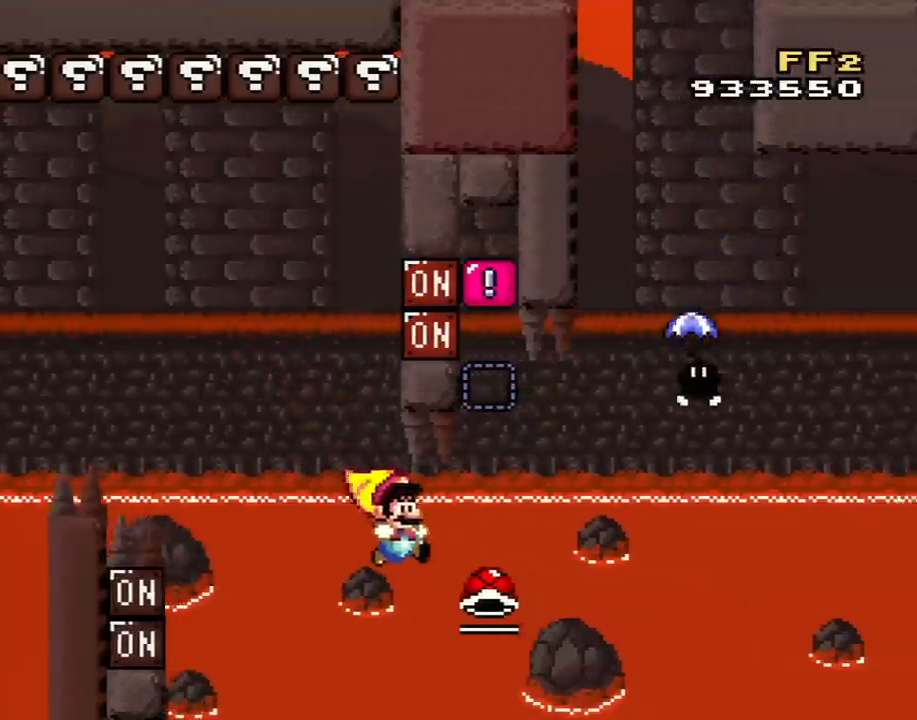
{"buttons": ["B", "Y", "DPAD_RIGHT"], "events": []}
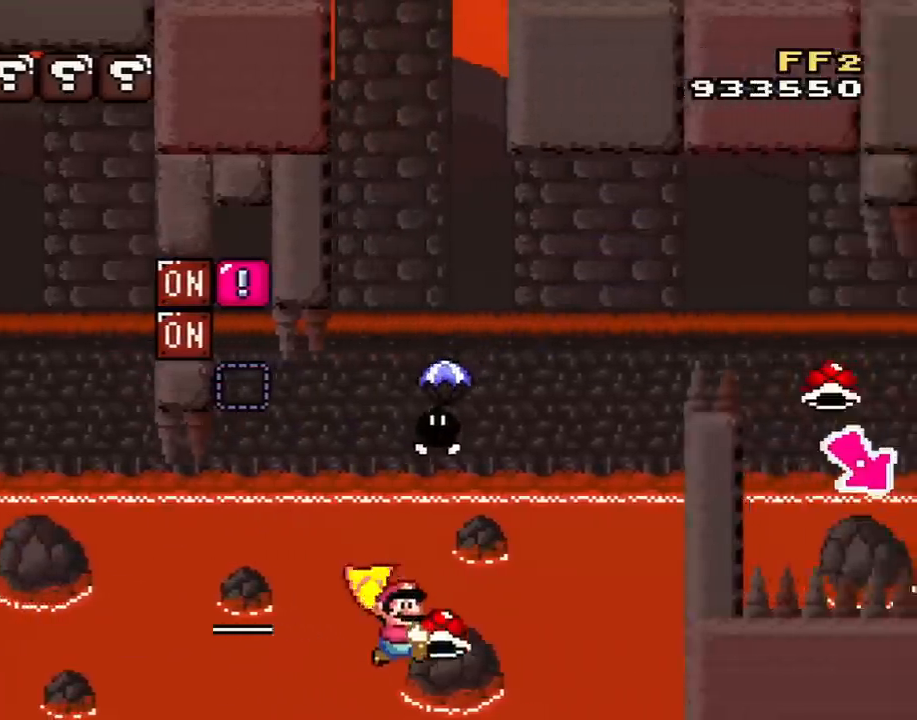
{"buttons": ["B", "DPAD_LEFT"], "events": [[67, "DPAD_RIGHT", "up"], [183, "Y", "up"], [367, "DPAD_LEFT", "down"]]}
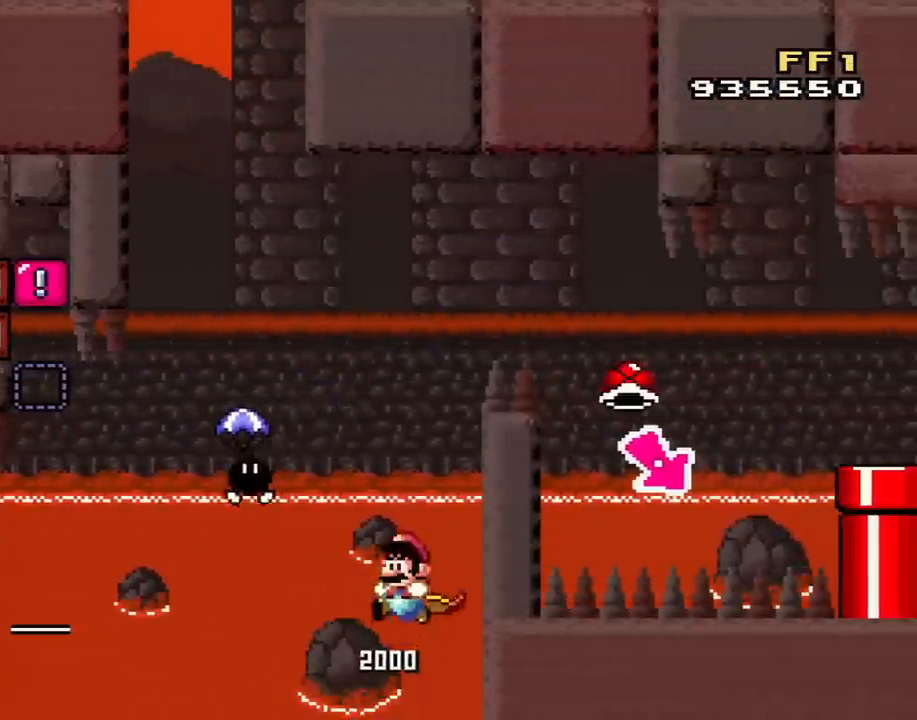
{"buttons": ["B", "Y", "DPAD_LEFT"], "events": [[151, "Y", "down"]]}
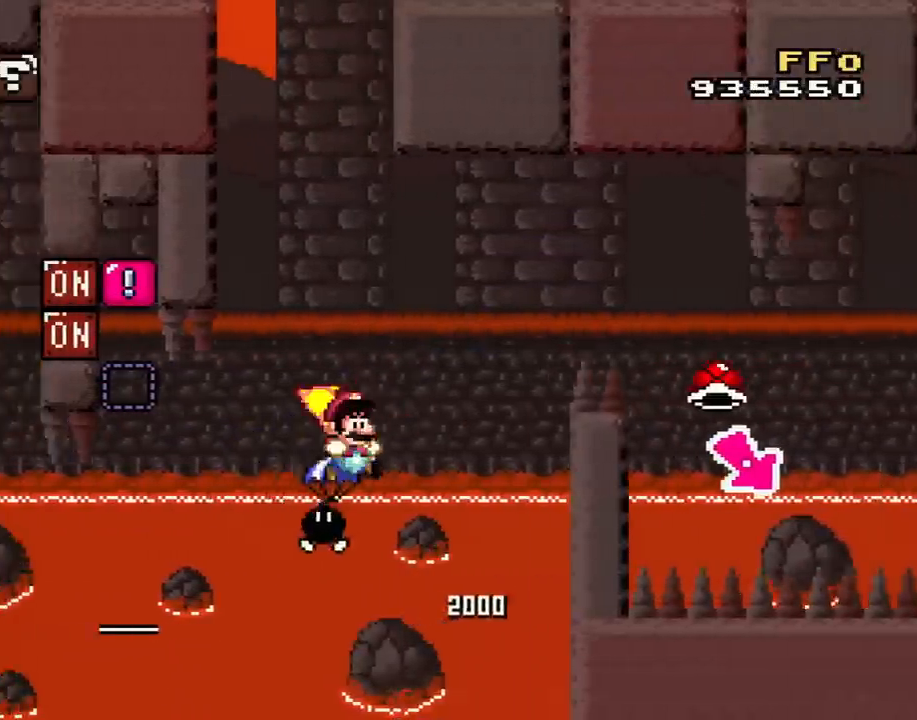
{"buttons": ["B", "Y", "DPAD_RIGHT"], "events": [[33, "DPAD_LEFT", "up"], [83, "DPAD_RIGHT", "down"], [250, "DPAD_RIGHT", "up"], [334, "DPAD_RIGHT", "down"]]}
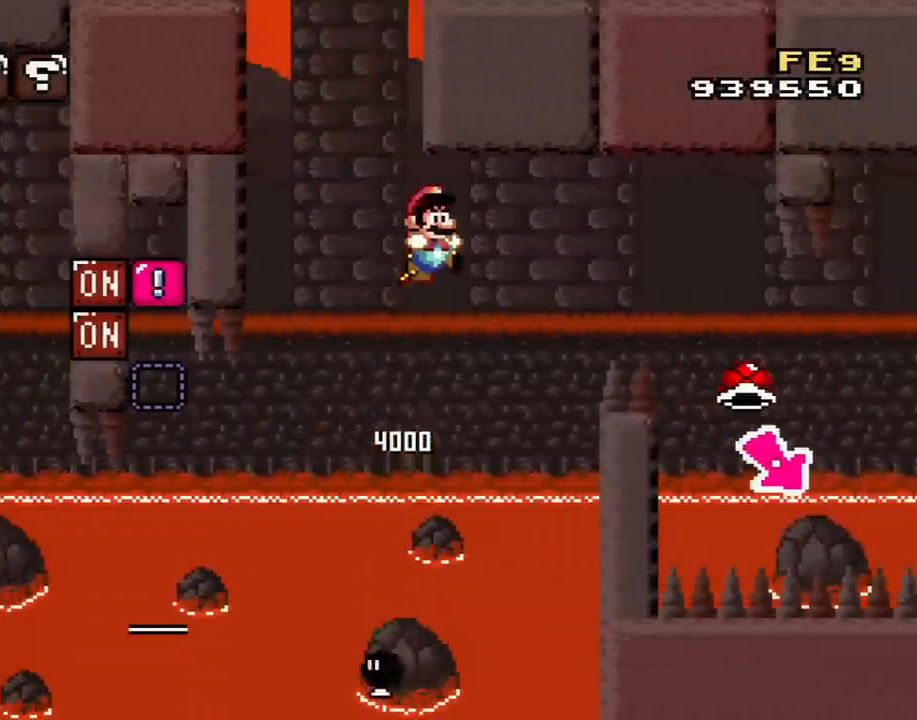
{"buttons": ["B", "Y", "DPAD_RIGHT"], "events": []}
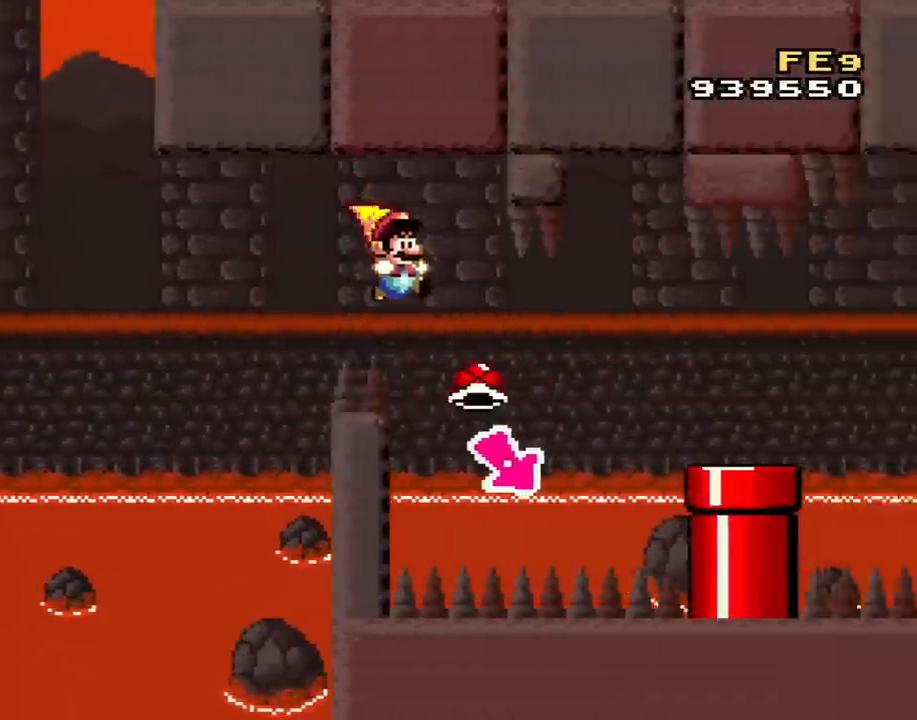
{"buttons": ["B", "DPAD_RIGHT"], "events": [[50, "Y", "up"], [83, "DPAD_LEFT", "down"], [83, "DPAD_RIGHT", "up"], [300, "DPAD_LEFT", "up"], [400, "DPAD_RIGHT", "down"]]}
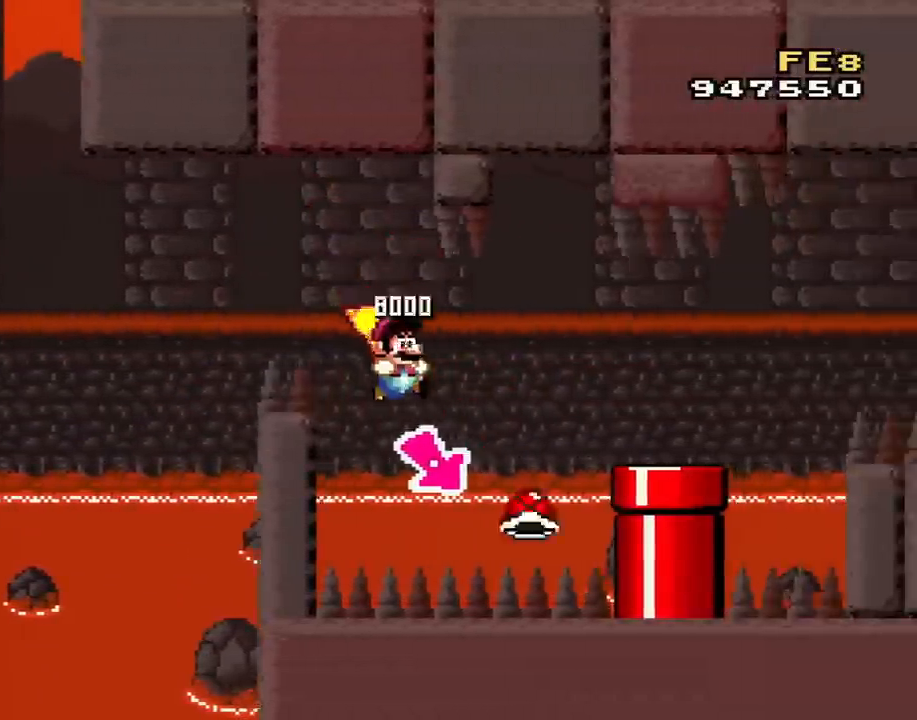
{"buttons": ["B", "Y", "DPAD_LEFT"], "events": [[117, "Y", "down"], [301, "DPAD_RIGHT", "up"], [367, "DPAD_LEFT", "down"]]}
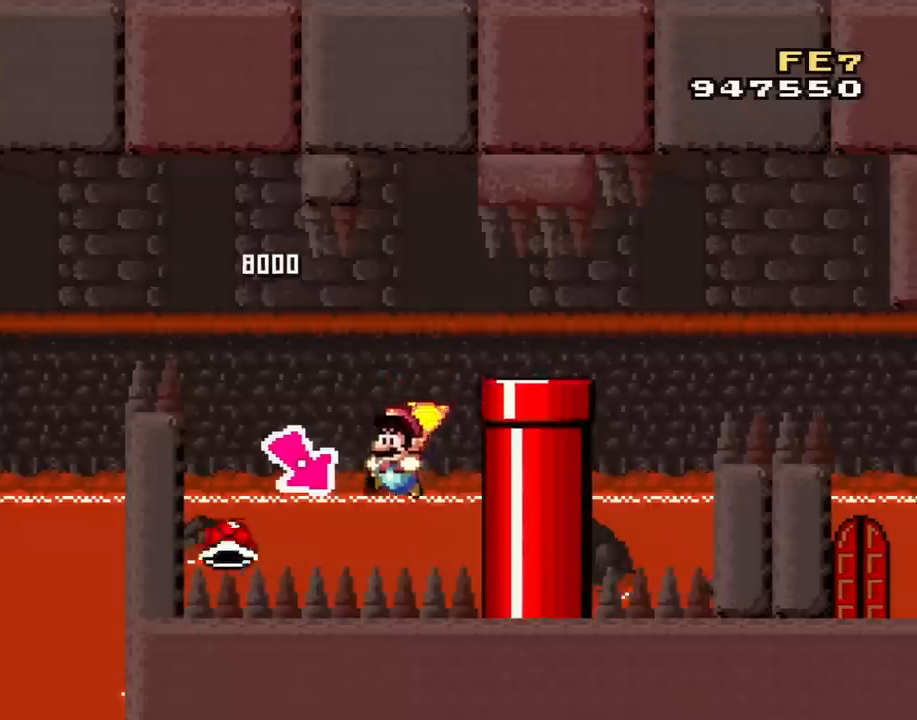
{"buttons": ["B", "Y"], "events": [[17, "DPAD_LEFT", "up"], [267, "DPAD_RIGHT", "down"], [434, "DPAD_RIGHT", "up"]]}
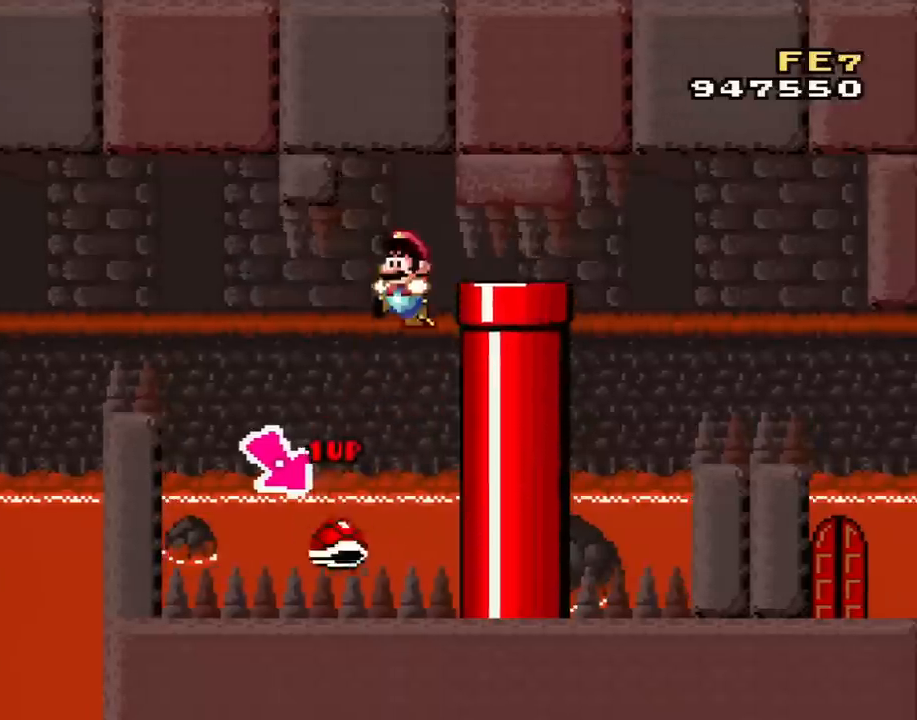
{"buttons": ["B", "Y", "DPAD_LEFT"], "events": [[50, "DPAD_LEFT", "down"], [184, "DPAD_LEFT", "up"], [217, "DPAD_RIGHT", "down"], [334, "DPAD_RIGHT", "up"], [401, "DPAD_LEFT", "down"]]}
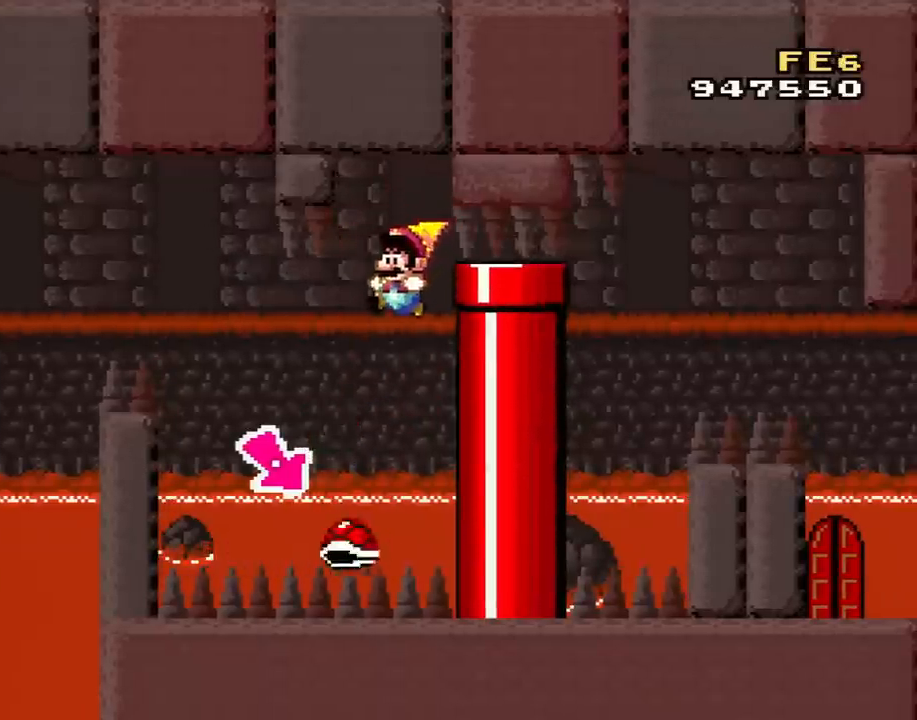
{"buttons": ["B", "Y"], "events": [[17, "DPAD_LEFT", "up"], [150, "DPAD_RIGHT", "down"], [250, "DPAD_RIGHT", "up"], [300, "DPAD_LEFT", "down"], [434, "DPAD_LEFT", "up"]]}